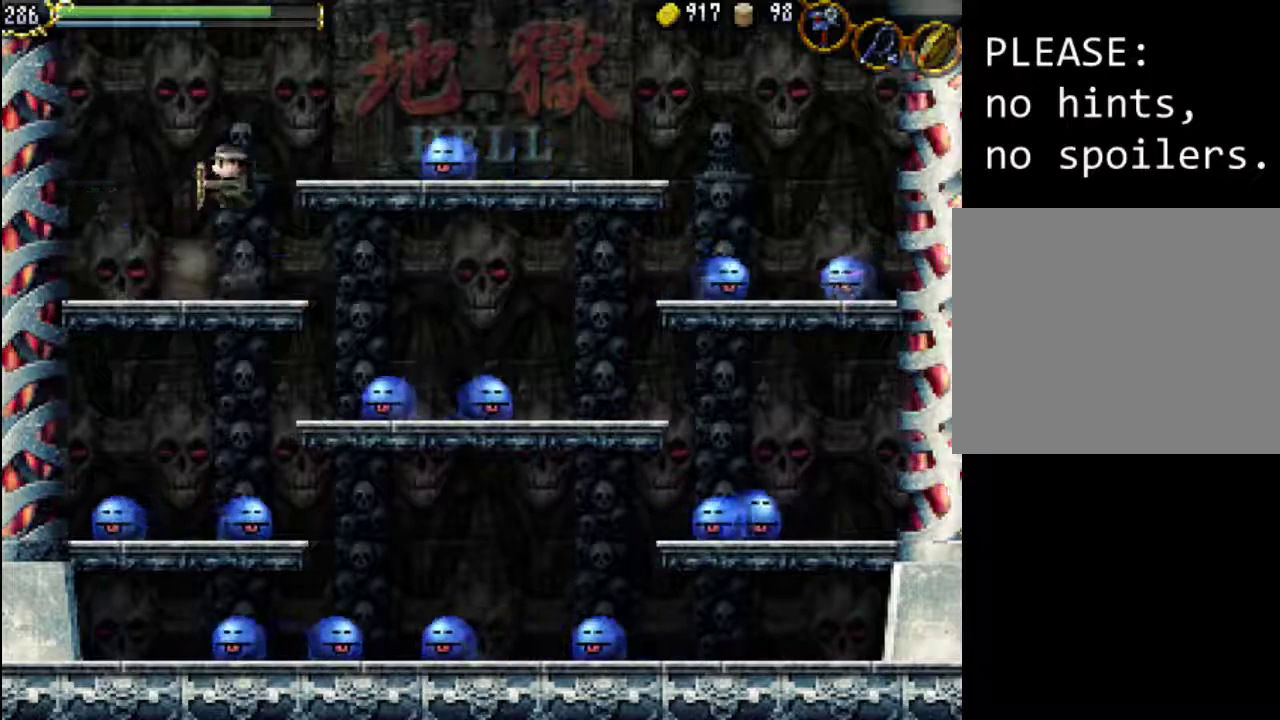
Gameplay with a controller (Xbox layout); each line is a JSON object with the inputs held at the frame after it. "events" lists button and stick changes between this image and that frame as [ms after this image, input, new state], when the widget could be followed in between. Not read: L3 R3 left_stick right_stick.
{"buttons": ["X", "DPAD_RIGHT"], "events": [[167, "A", "up"], [233, "X", "down"], [367, "X", "up"], [433, "X", "down"]]}
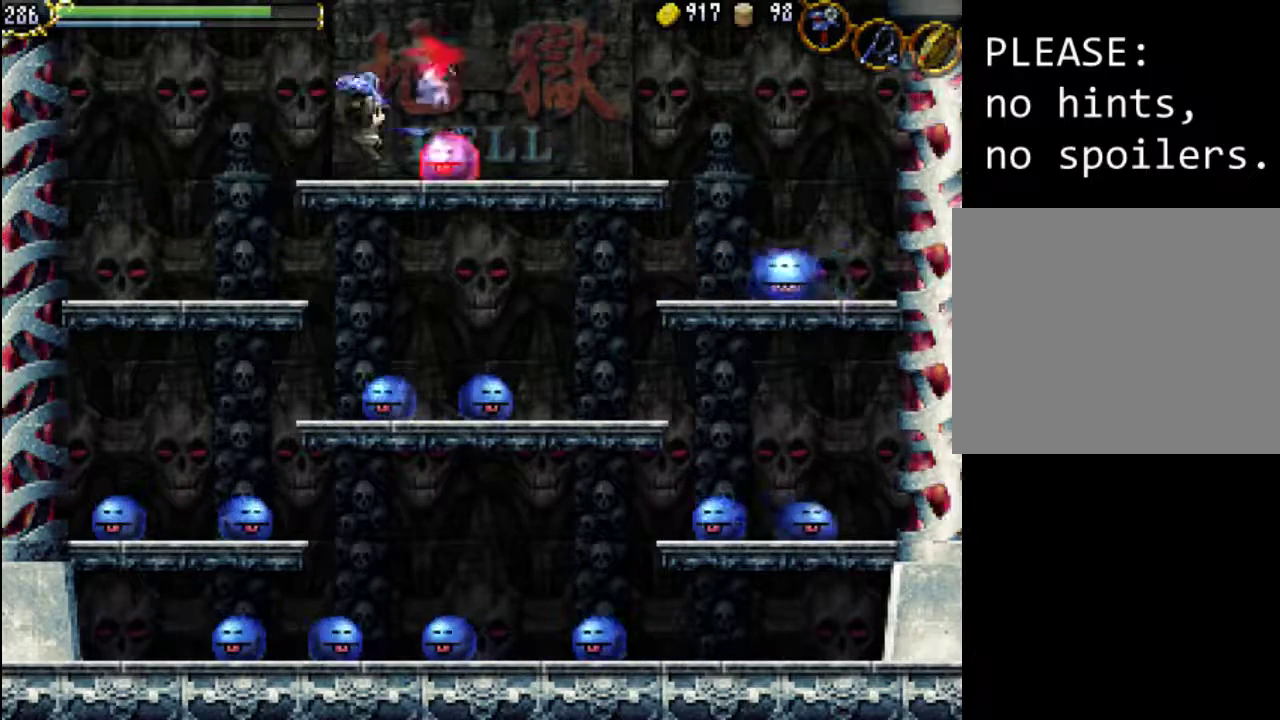
{"buttons": ["DPAD_RIGHT"], "events": [[33, "X", "up"], [100, "X", "down"], [233, "X", "up"]]}
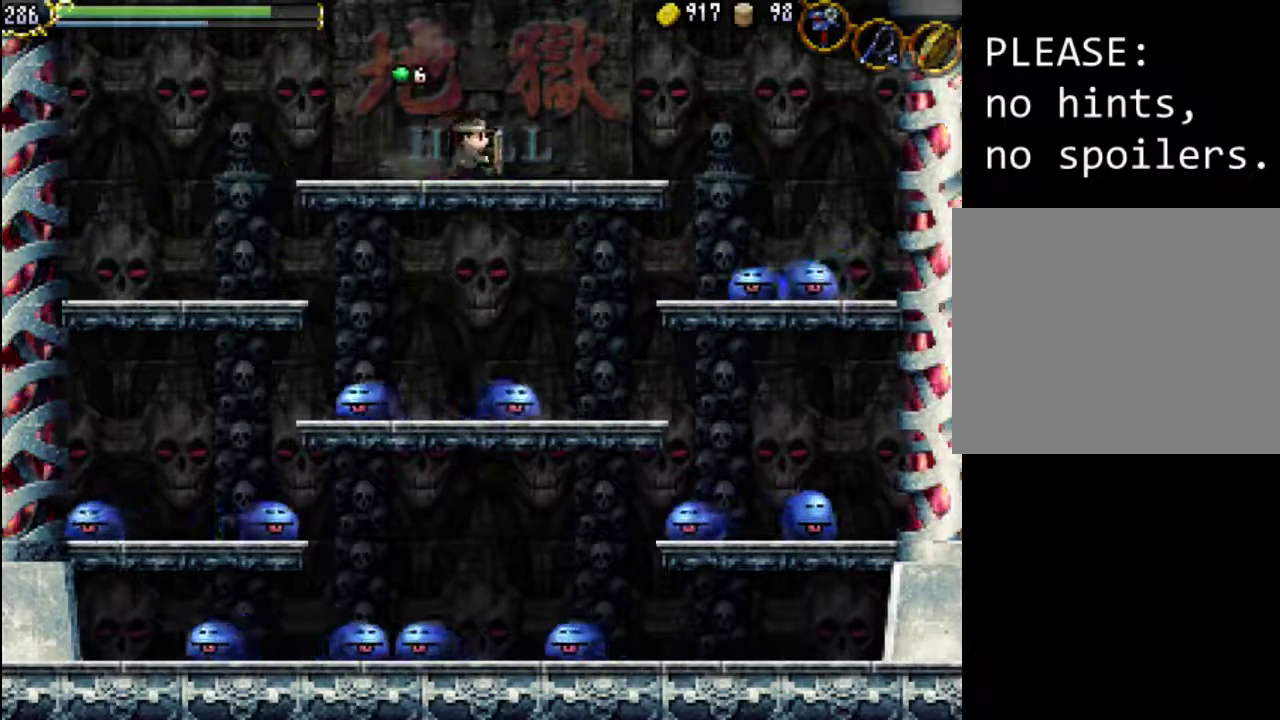
{"buttons": ["DPAD_RIGHT"], "events": []}
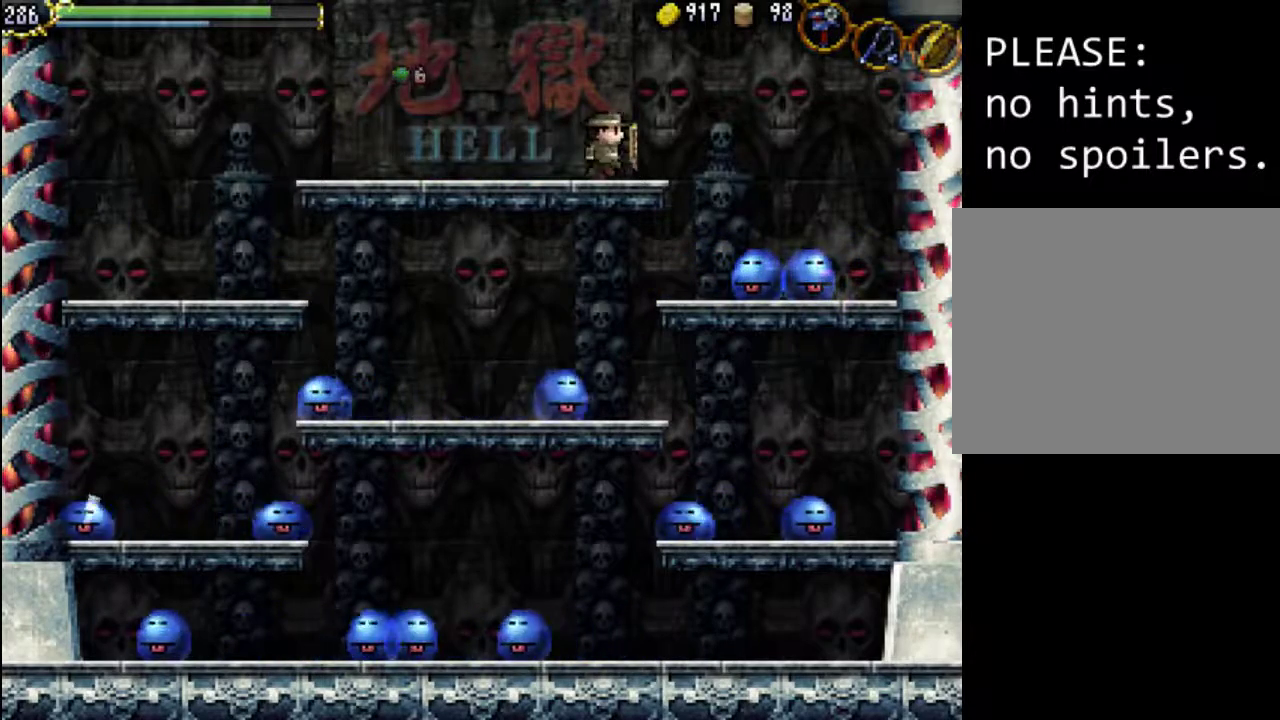
{"buttons": ["DPAD_RIGHT"], "events": []}
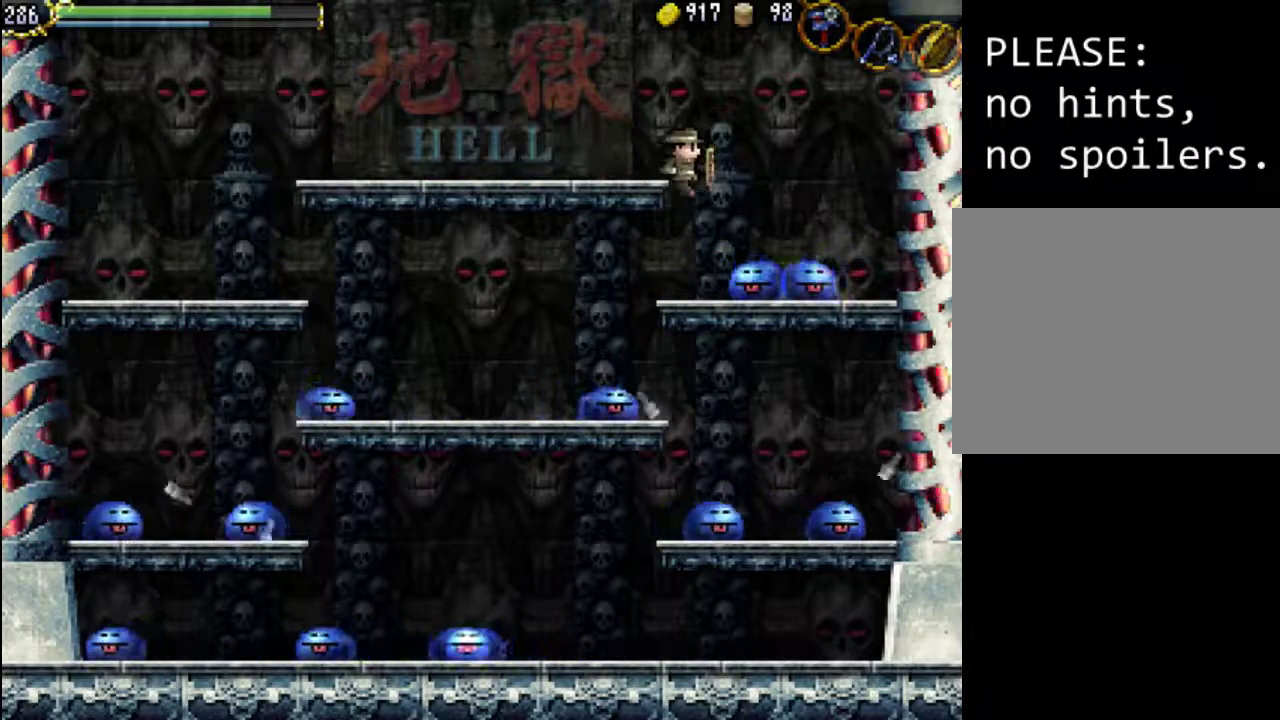
{"buttons": ["DPAD_RIGHT"], "events": [[33, "DPAD_RIGHT", "up"], [33, "X", "down"], [133, "X", "up"], [233, "X", "down"], [267, "DPAD_RIGHT", "down"], [333, "X", "up"], [433, "X", "down"], [500, "X", "up"]]}
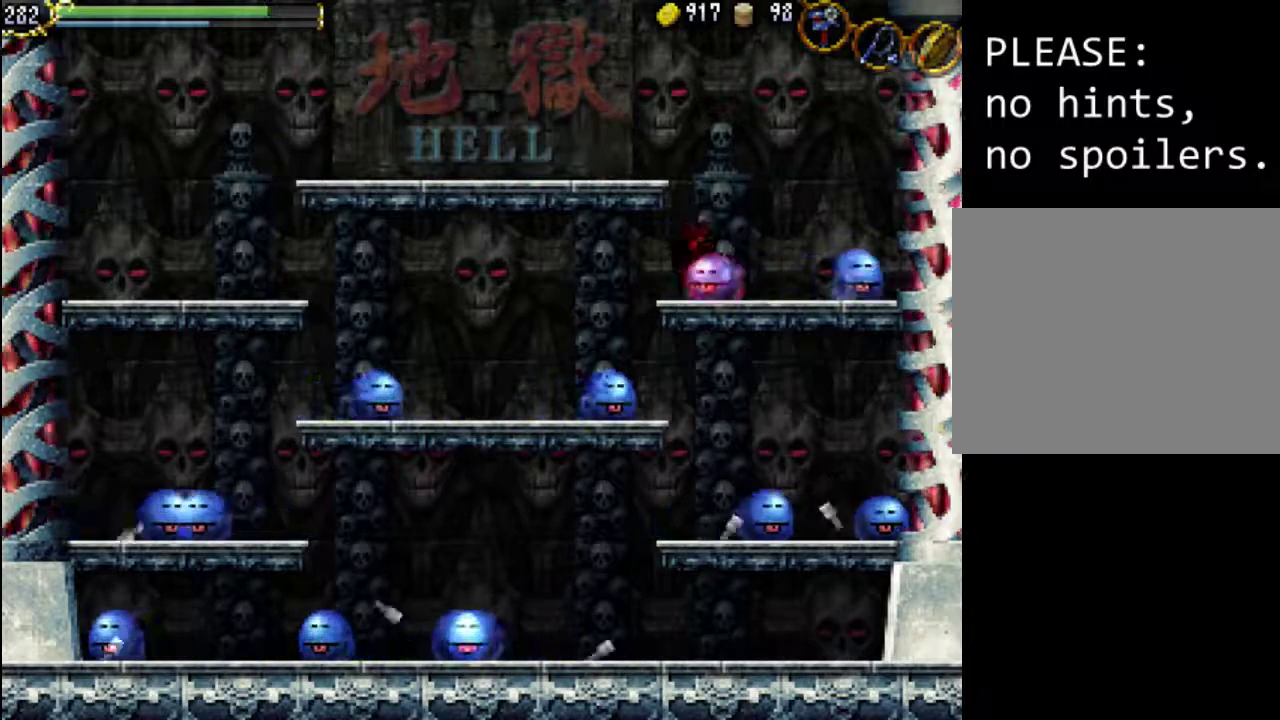
{"buttons": ["DPAD_RIGHT"], "events": [[100, "X", "down"], [200, "X", "up"]]}
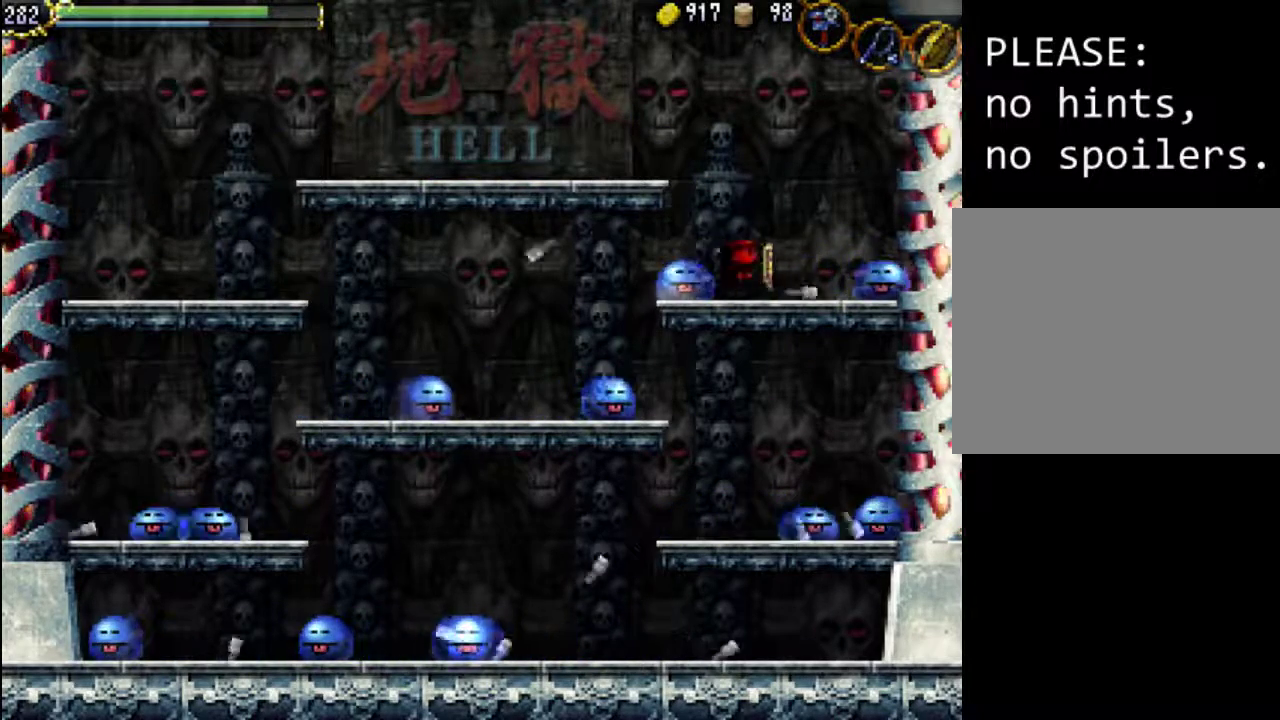
{"buttons": ["DPAD_LEFT"], "events": [[133, "X", "down"], [233, "X", "up"], [300, "X", "down"], [433, "X", "up"], [467, "DPAD_LEFT", "down"], [467, "DPAD_RIGHT", "up"], [467, "DPAD_UP", "down"], [500, "DPAD_UP", "up"]]}
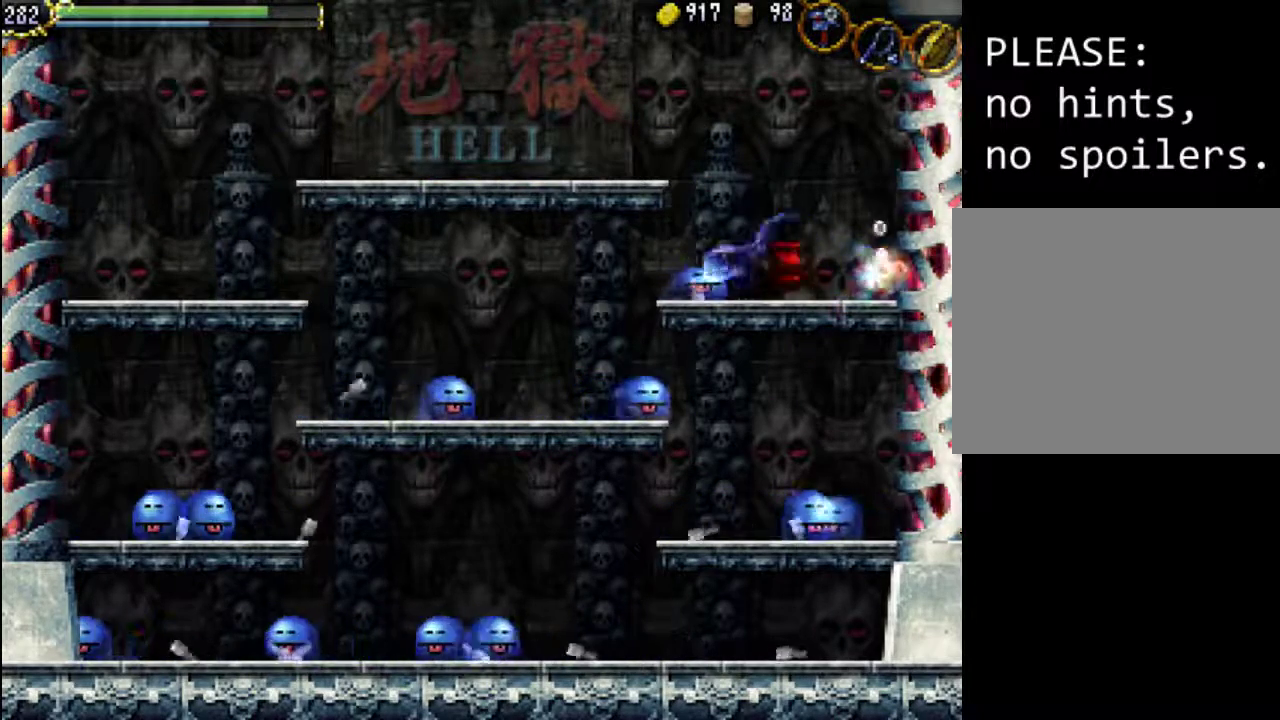
{"buttons": ["DPAD_RIGHT"], "events": [[67, "X", "down"], [167, "X", "up"], [233, "DPAD_LEFT", "up"], [233, "X", "down"], [367, "DPAD_RIGHT", "down"], [367, "X", "up"]]}